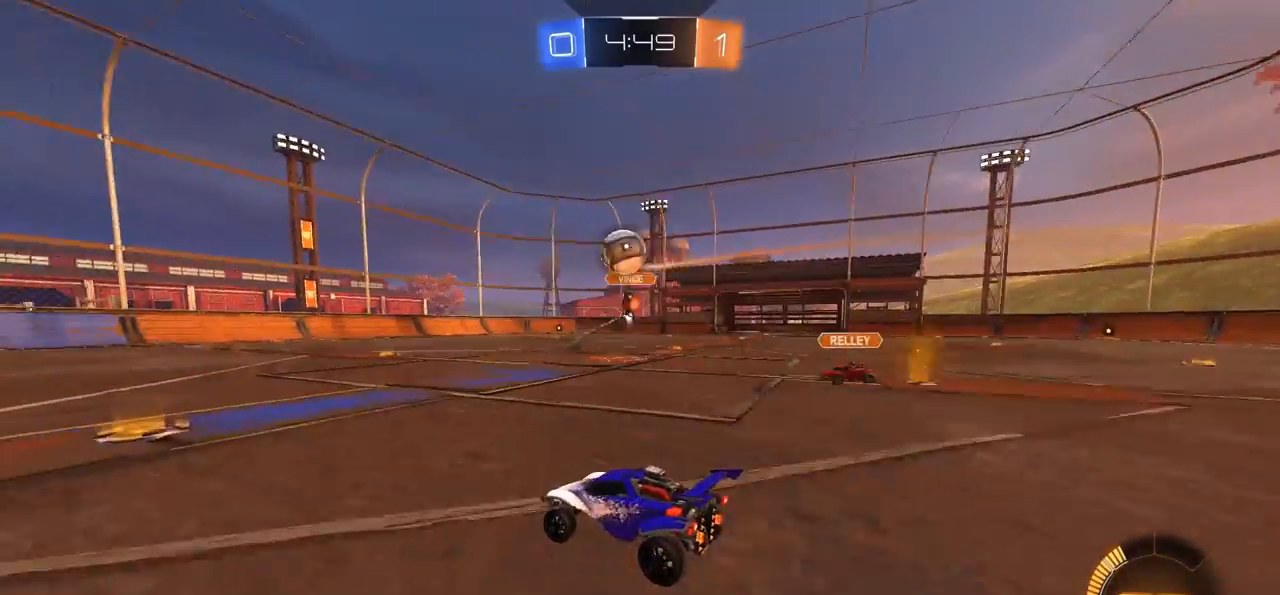
Gameplay with a controller (PlayStation layout); each line is a JSON object with the inputs held at the frame after it. "events" lists button and stick changes between this image and that frame as [ms after this image, input, new state], when the widget could be followed in between.
{"buttons": ["R2"], "left_stick": "left", "right_stick": "center", "events": [[50, "left_stick", "center"], [117, "left_stick", "left"], [150, "R2", "down"], [317, "TRIANGLE", "down"], [450, "TRIANGLE", "up"]]}
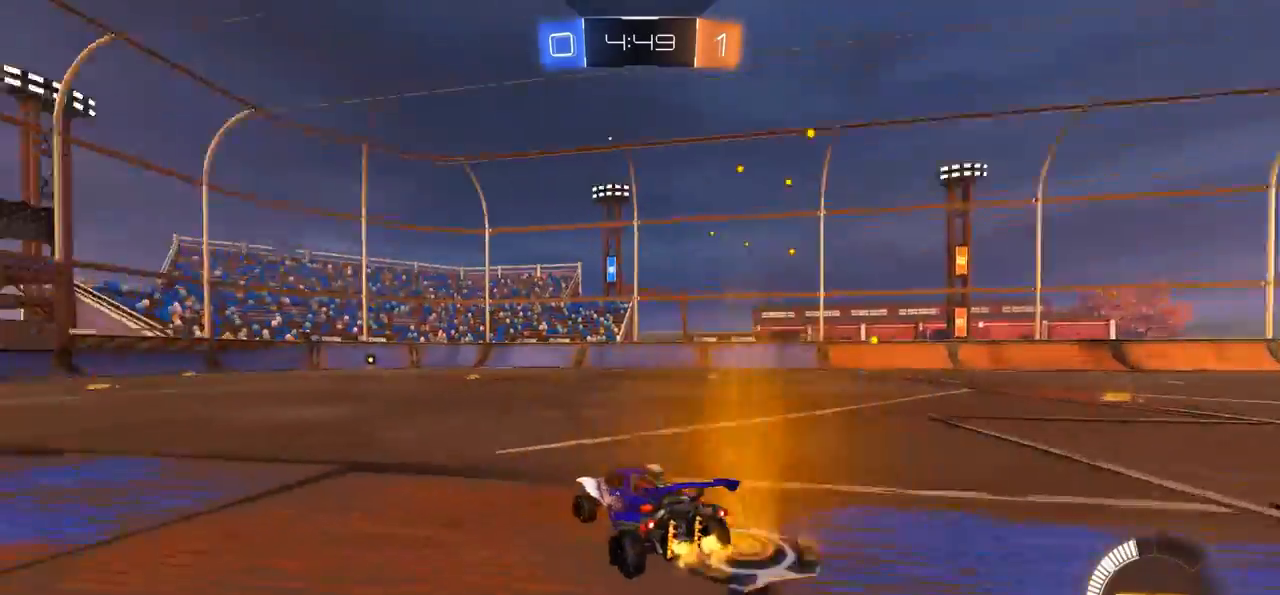
{"buttons": ["CROSS", "CIRCLE"], "left_stick": "center", "right_stick": "center", "events": [[117, "left_stick", "center"], [183, "CIRCLE", "down"], [183, "CROSS", "down"], [250, "CROSS", "up"], [250, "L1", "down"], [250, "left_stick", "up"], [317, "CROSS", "down"], [350, "SQUARE", "down"], [350, "TRIANGLE", "down"], [433, "R2", "up"], [450, "L1", "up"], [483, "SQUARE", "up"], [483, "TRIANGLE", "up"], [483, "left_stick", "center"]]}
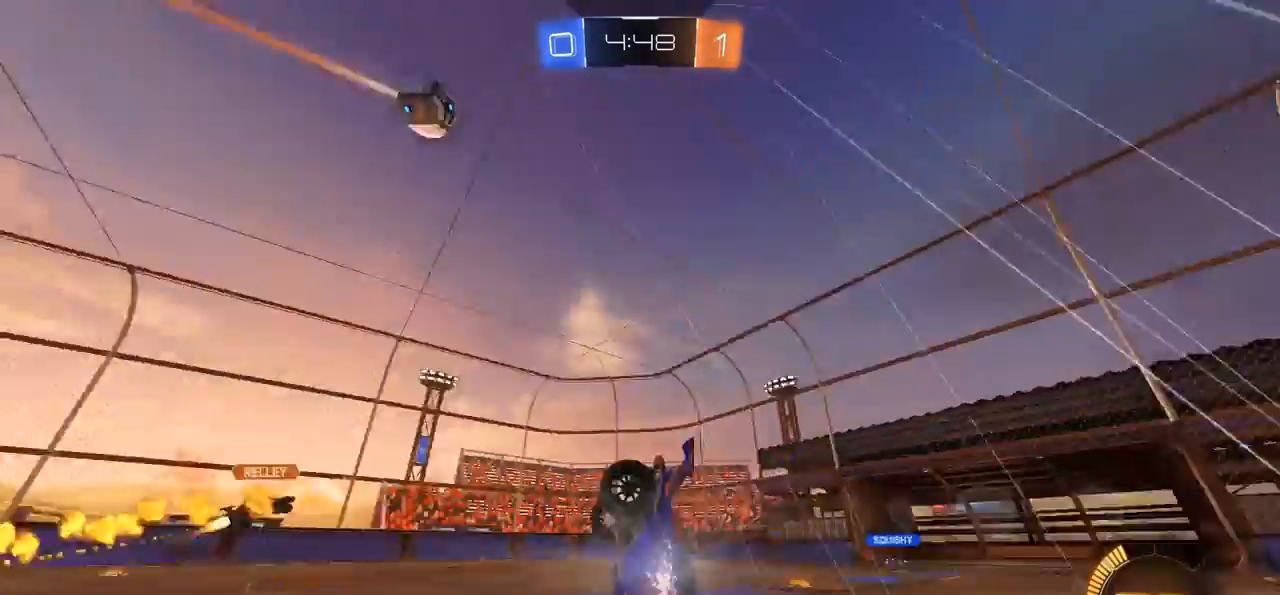
{"buttons": [], "left_stick": "center", "right_stick": "center", "events": [[17, "CIRCLE", "up"], [17, "CROSS", "up"]]}
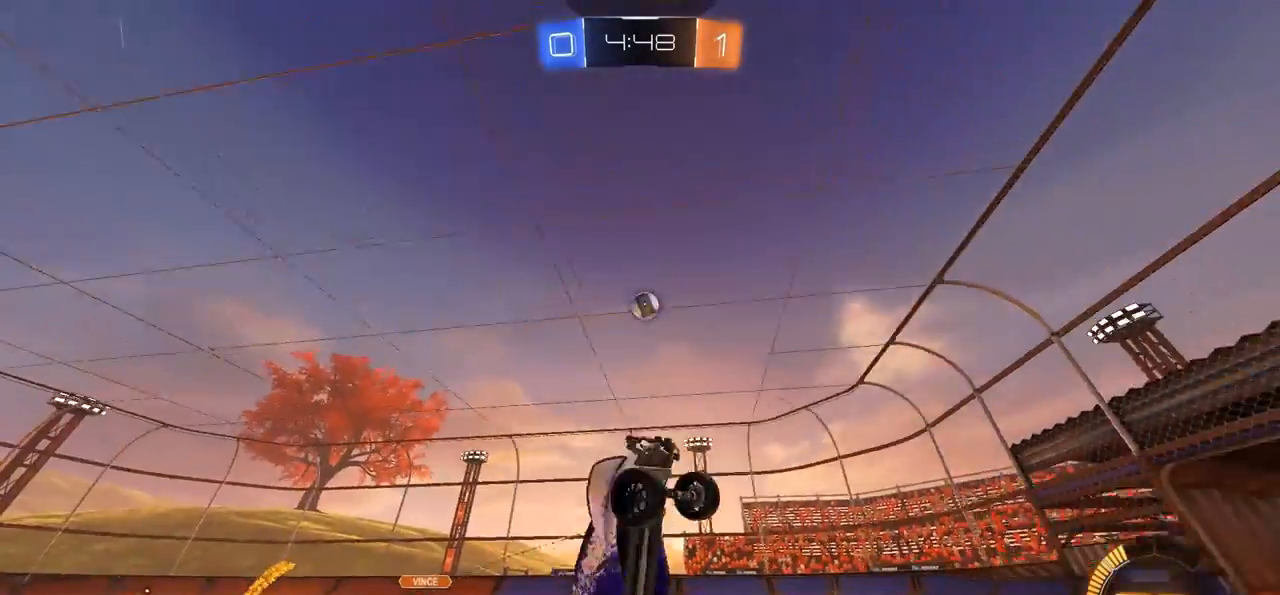
{"buttons": [], "left_stick": "left", "right_stick": "center", "events": [[300, "left_stick", "left"]]}
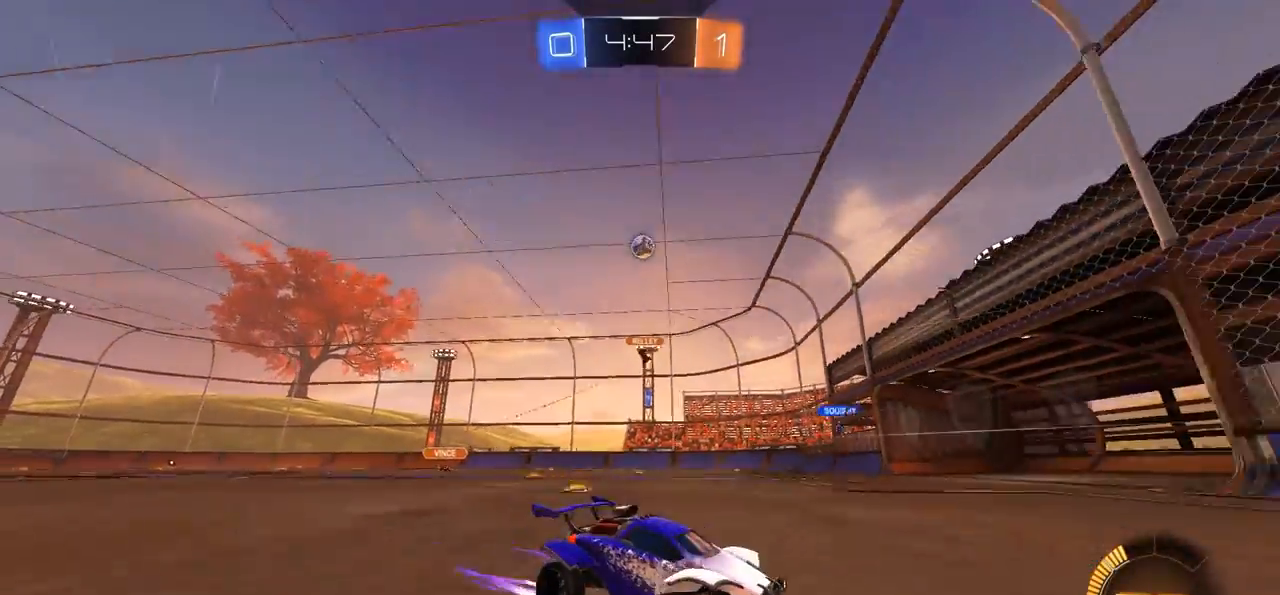
{"buttons": ["L1"], "left_stick": "left", "right_stick": "center", "events": [[383, "L1", "down"]]}
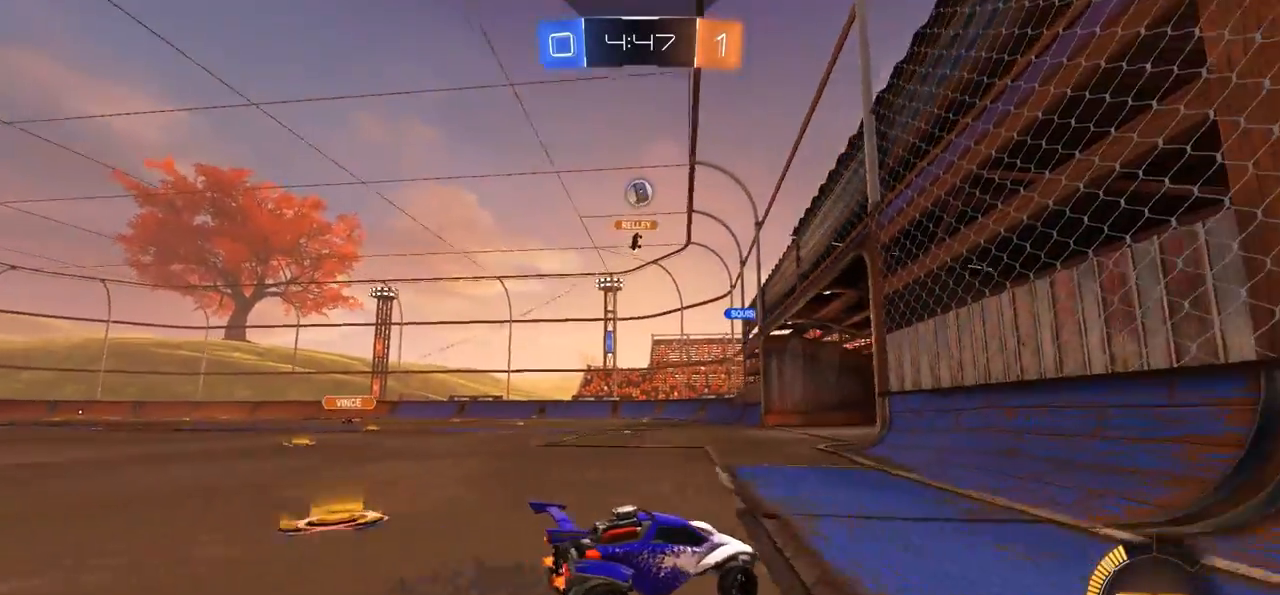
{"buttons": ["R2"], "left_stick": "left", "right_stick": "center", "events": [[50, "L1", "up"], [317, "left_stick", "center"], [350, "R2", "down"], [450, "left_stick", "left"]]}
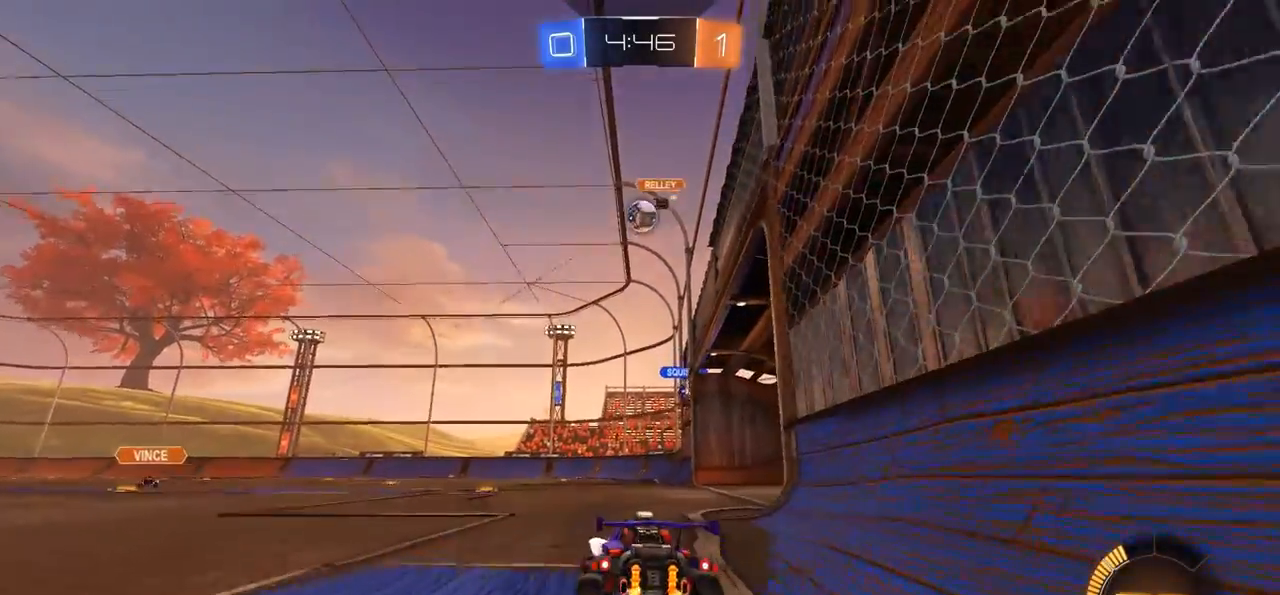
{"buttons": ["L2"], "left_stick": "right", "right_stick": "center", "events": [[83, "left_stick", "center"], [150, "CIRCLE", "down"], [150, "left_stick", "right"], [250, "CIRCLE", "up"], [317, "R2", "up"], [350, "left_stick", "center"], [417, "L2", "down"], [500, "left_stick", "right"]]}
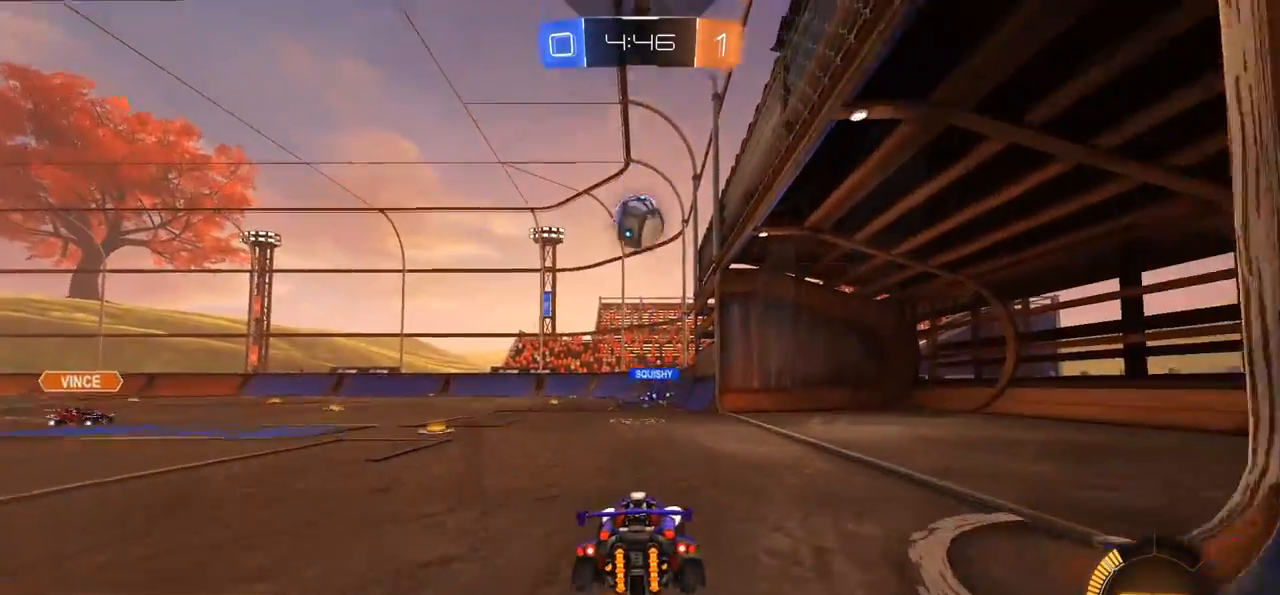
{"buttons": ["R2"], "left_stick": "left", "right_stick": "center", "events": [[83, "L2", "up"], [183, "R2", "down"], [350, "left_stick", "center"], [483, "left_stick", "left"]]}
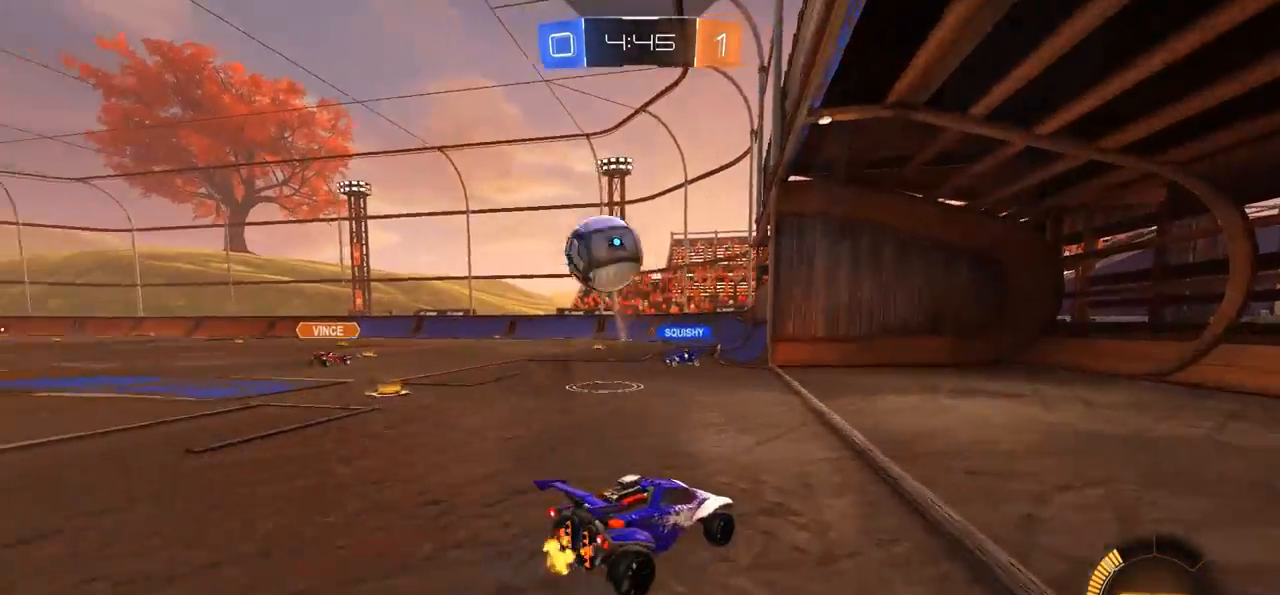
{"buttons": ["CROSS"], "left_stick": "down-left", "right_stick": "center", "events": [[17, "R2", "up"], [150, "L2", "down"], [217, "left_stick", "center"], [383, "CROSS", "down"], [383, "left_stick", "down-left"], [417, "L2", "up"]]}
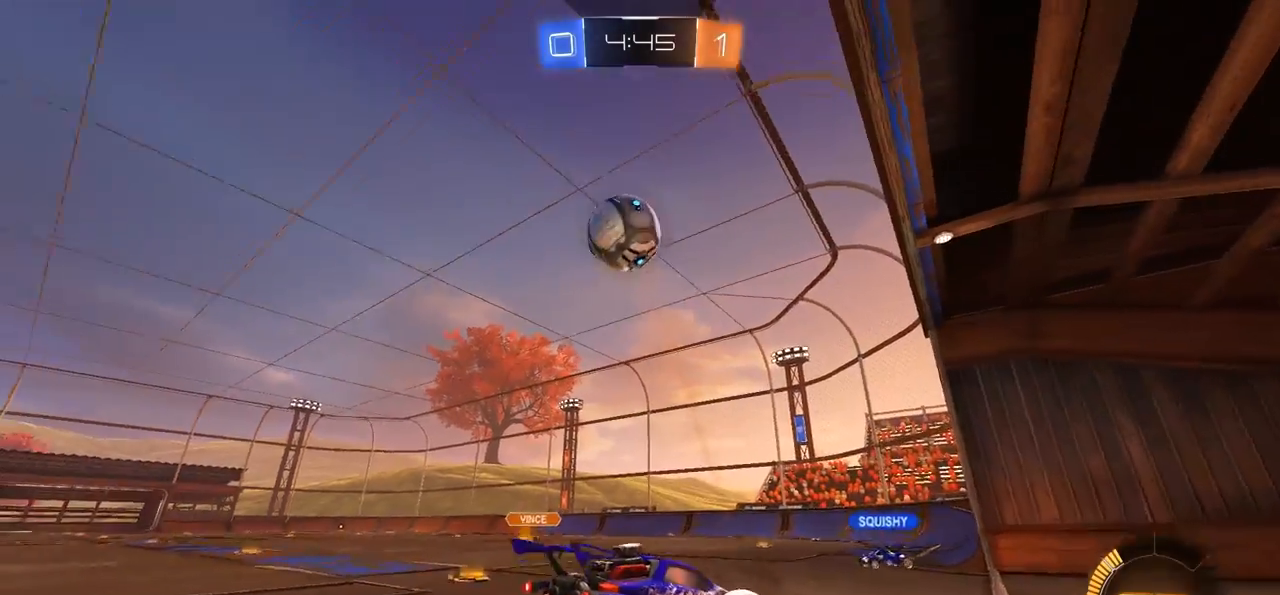
{"buttons": ["CROSS", "CIRCLE"], "left_stick": "up-right", "right_stick": "center", "events": [[117, "CROSS", "up"], [117, "left_stick", "center"], [183, "CROSS", "down"], [250, "left_stick", "down-left"], [283, "SQUARE", "down"], [317, "CIRCLE", "down"], [383, "left_stick", "up-left"], [450, "SQUARE", "up"], [450, "left_stick", "up-right"]]}
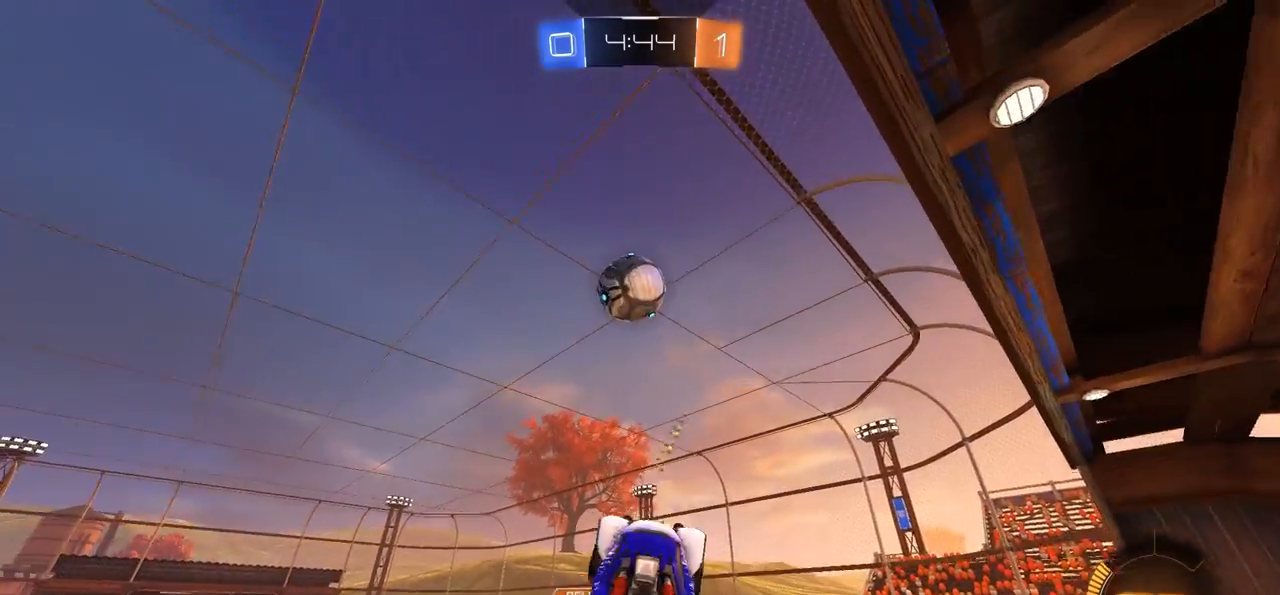
{"buttons": ["CIRCLE"], "left_stick": "left", "right_stick": "center", "events": [[17, "CROSS", "up"], [117, "left_stick", "center"], [450, "left_stick", "left"]]}
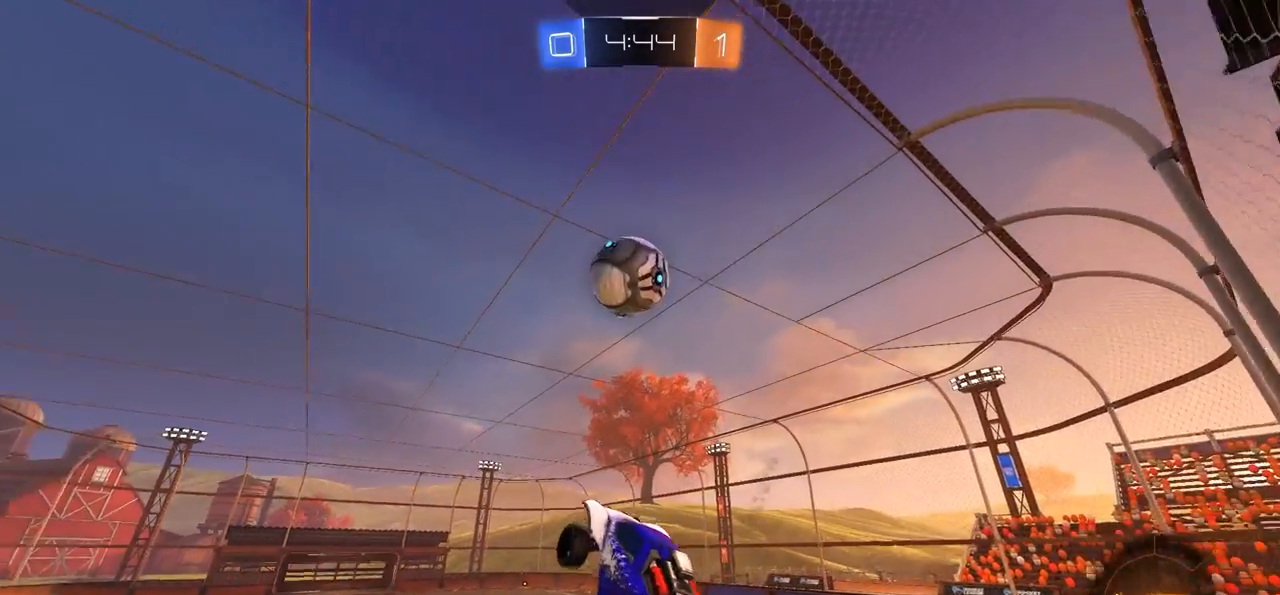
{"buttons": ["CIRCLE"], "left_stick": "left", "right_stick": "center", "events": [[83, "left_stick", "right"], [267, "left_stick", "center"], [483, "left_stick", "left"]]}
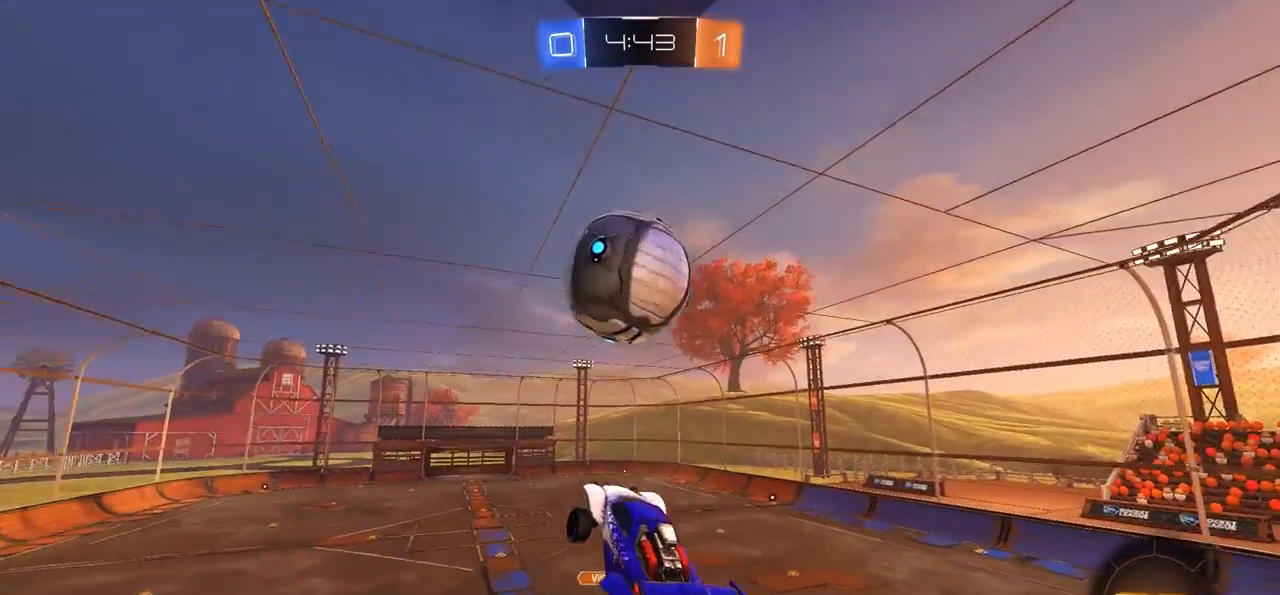
{"buttons": [], "left_stick": "center", "right_stick": "center", "events": [[33, "left_stick", "up"], [200, "left_stick", "center"], [317, "CIRCLE", "up"]]}
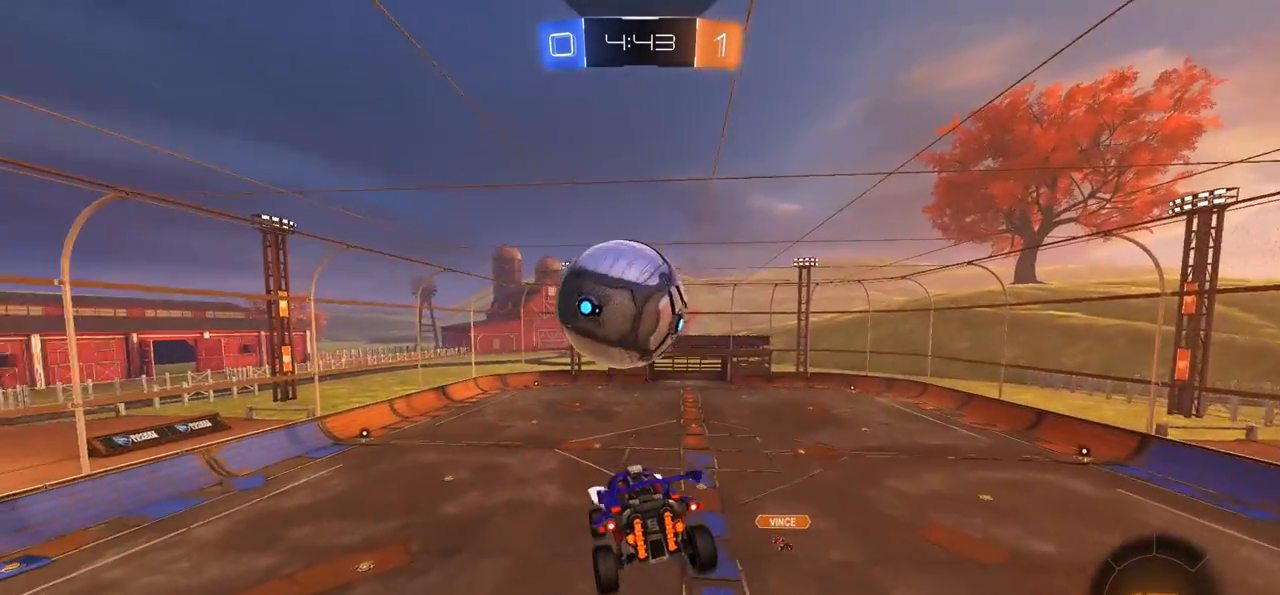
{"buttons": [], "left_stick": "center", "right_stick": "center", "events": [[167, "left_stick", "down-right"], [350, "left_stick", "center"]]}
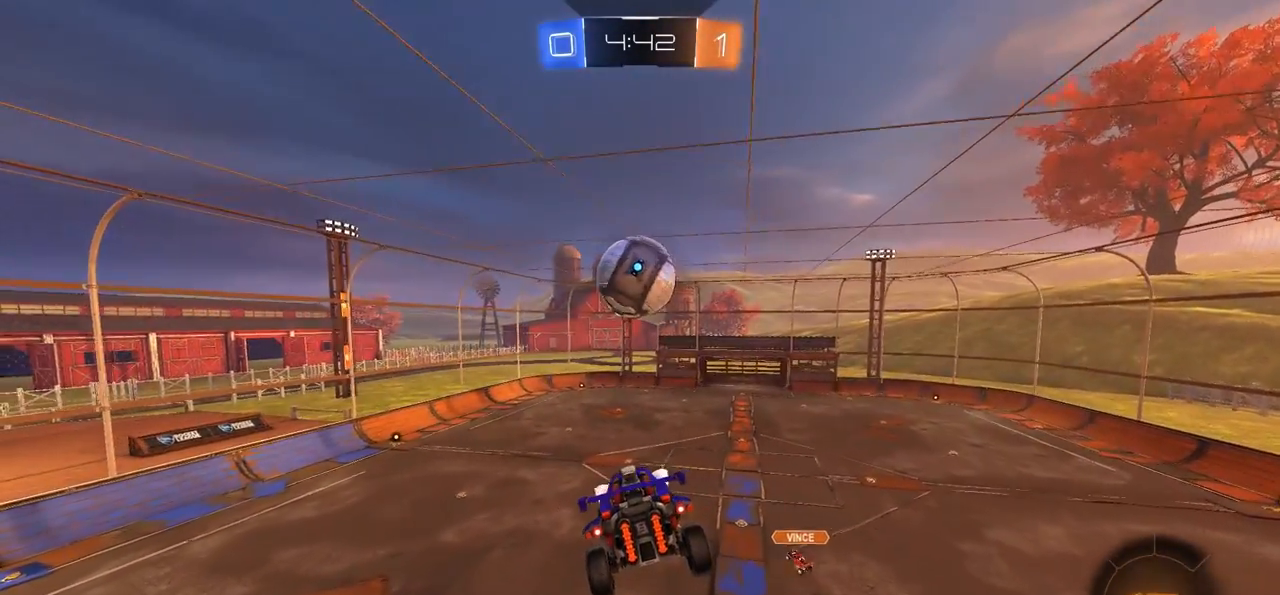
{"buttons": [], "left_stick": "center", "right_stick": "center", "events": [[183, "L1", "down"], [283, "L1", "up"]]}
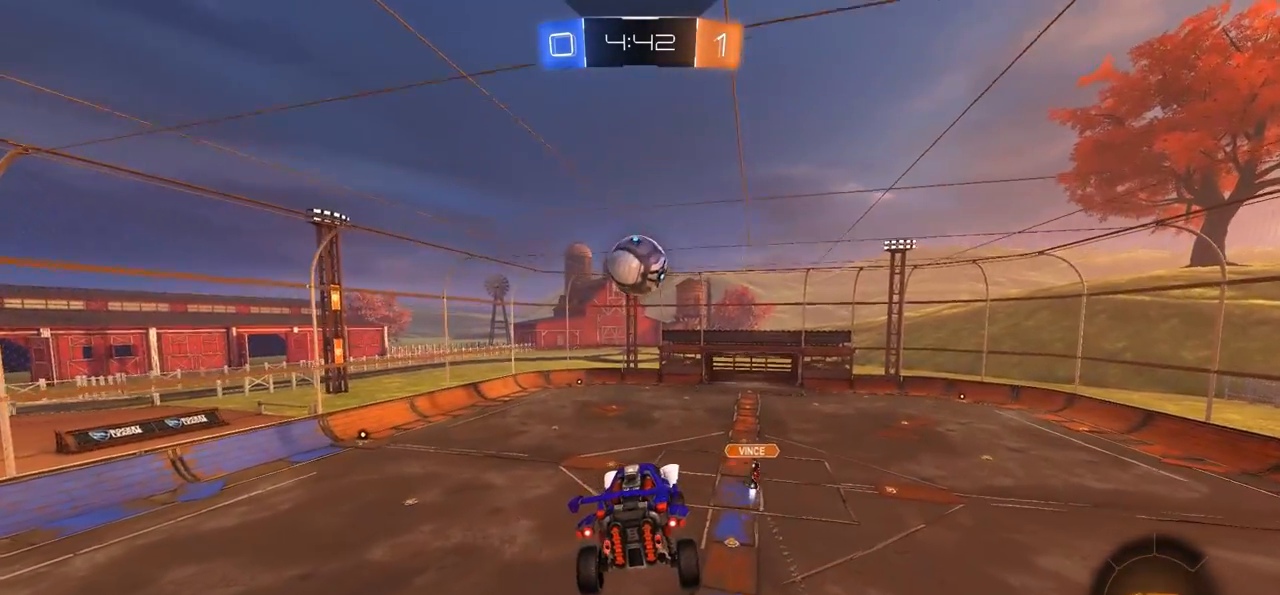
{"buttons": [], "left_stick": "center", "right_stick": "center", "events": [[267, "left_stick", "right"], [383, "left_stick", "center"]]}
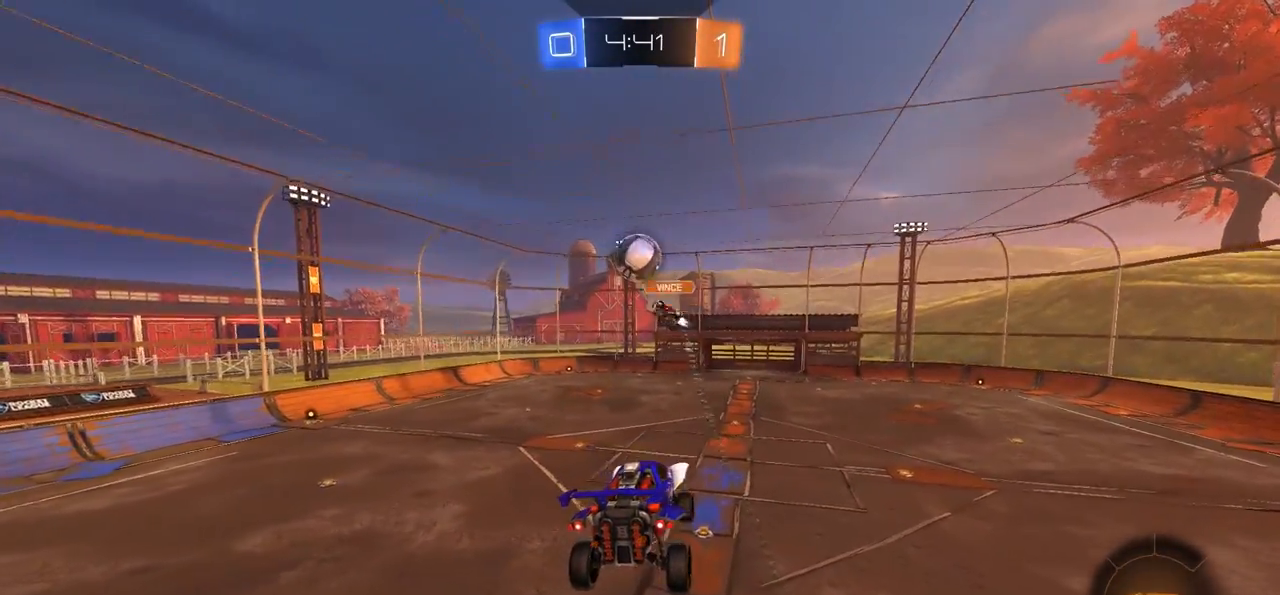
{"buttons": ["R2"], "left_stick": "right", "right_stick": "center", "events": [[417, "left_stick", "right"], [483, "R2", "down"]]}
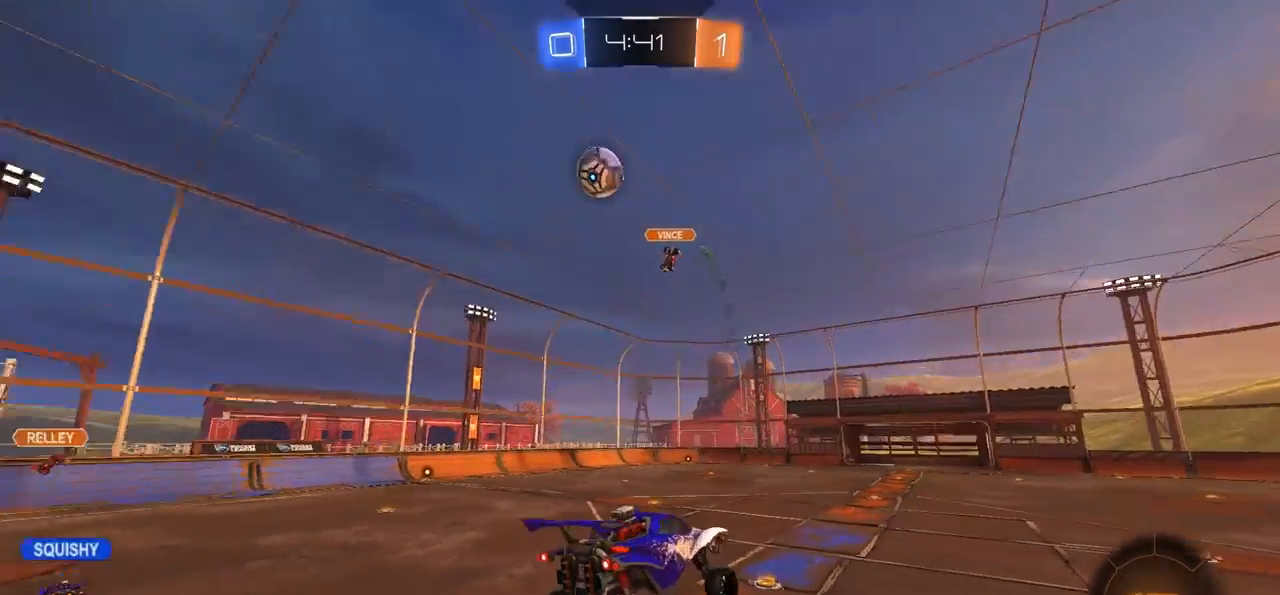
{"buttons": ["TRIANGLE", "R2"], "left_stick": "right", "right_stick": "center", "events": [[483, "TRIANGLE", "down"]]}
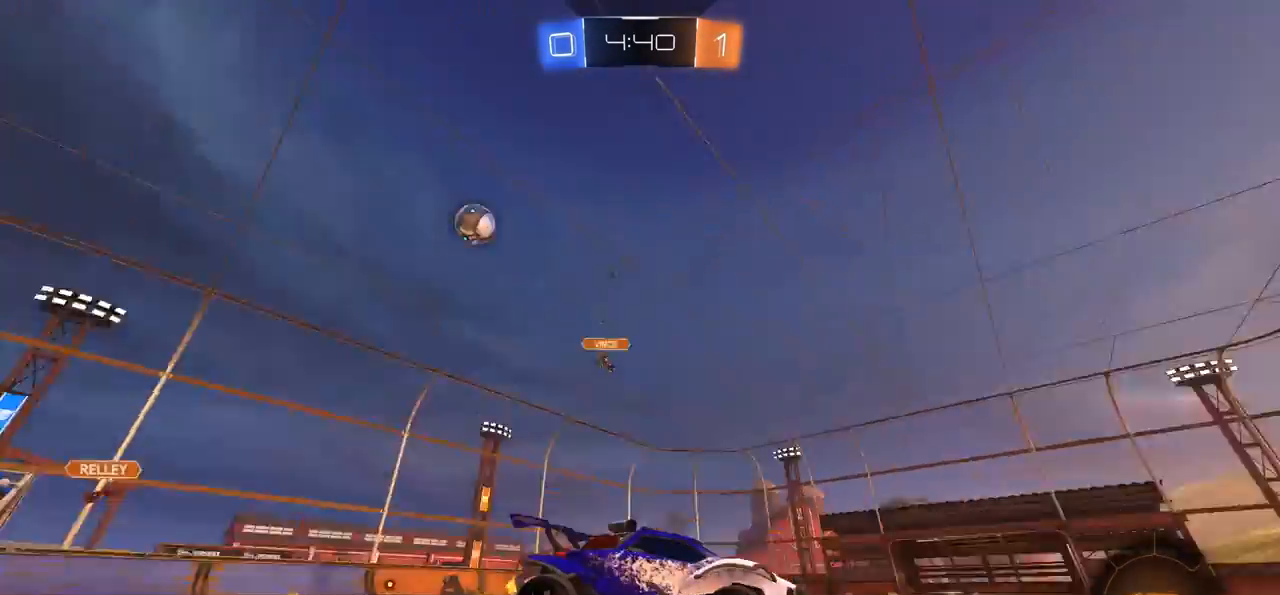
{"buttons": ["CIRCLE", "R2"], "left_stick": "center", "right_stick": "center", "events": [[117, "TRIANGLE", "up"], [350, "CIRCLE", "down"], [417, "left_stick", "center"]]}
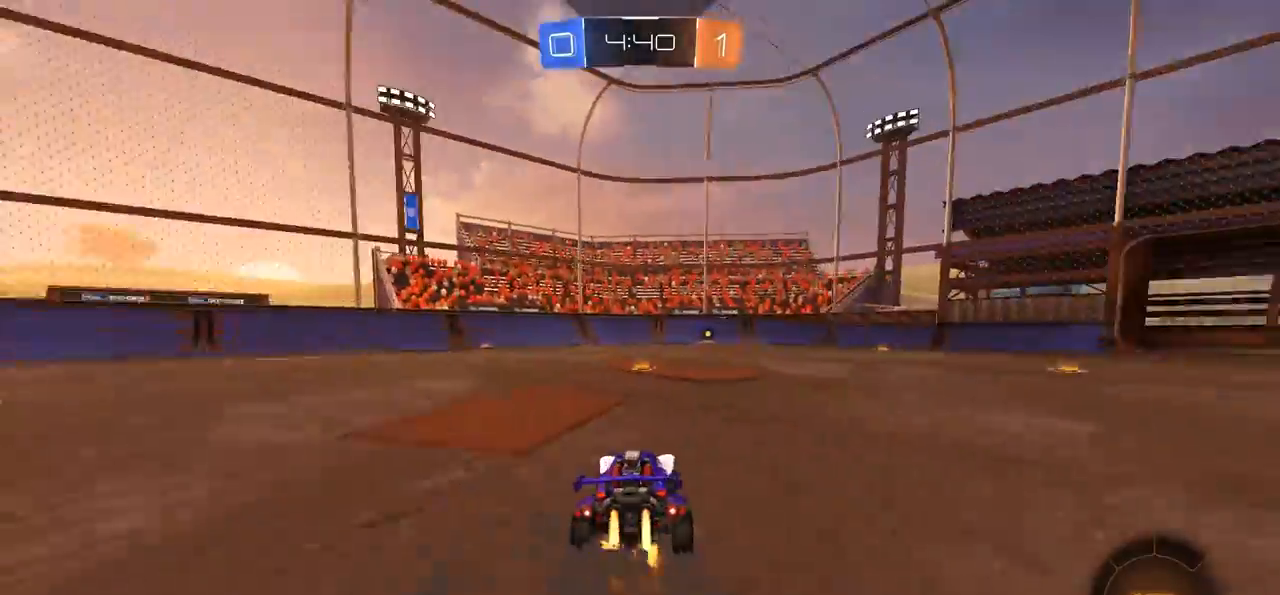
{"buttons": ["TRIANGLE"], "left_stick": "center", "right_stick": "center", "events": [[83, "CROSS", "down"], [117, "left_stick", "up-right"], [183, "CROSS", "up"], [183, "L1", "down"], [217, "left_stick", "up"], [250, "CROSS", "down"], [350, "L1", "up"], [383, "CROSS", "up"], [417, "left_stick", "center"], [450, "CIRCLE", "up"], [450, "TRIANGLE", "down"], [483, "R2", "up"]]}
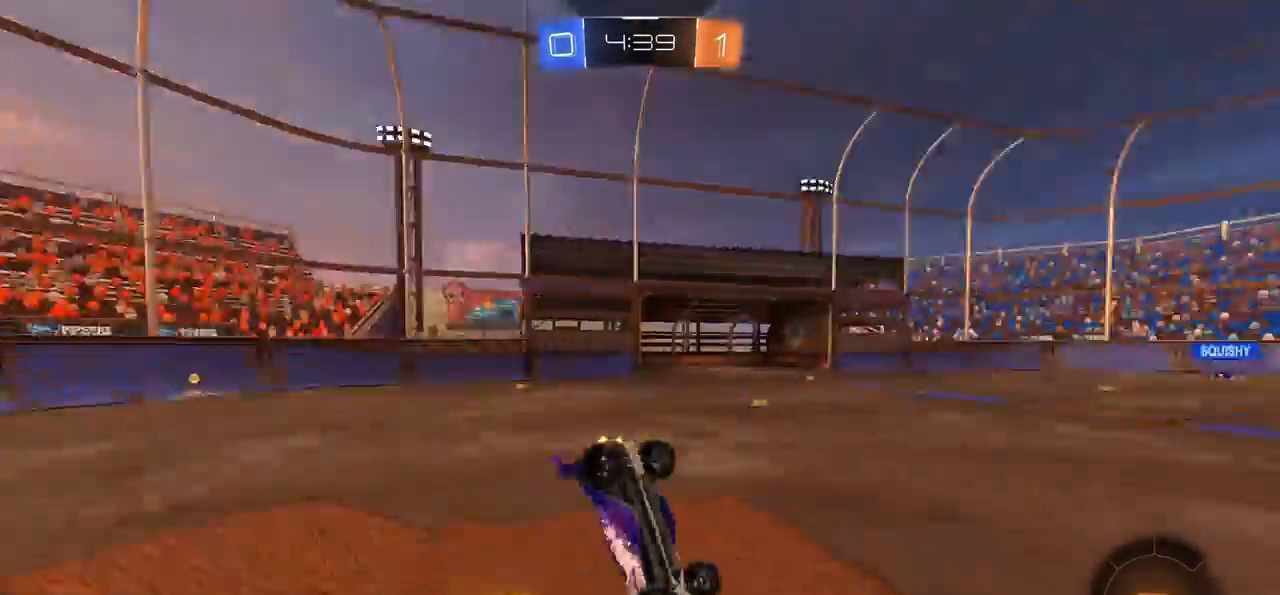
{"buttons": [], "left_stick": "right", "right_stick": "center", "events": [[83, "TRIANGLE", "up"], [483, "left_stick", "right"]]}
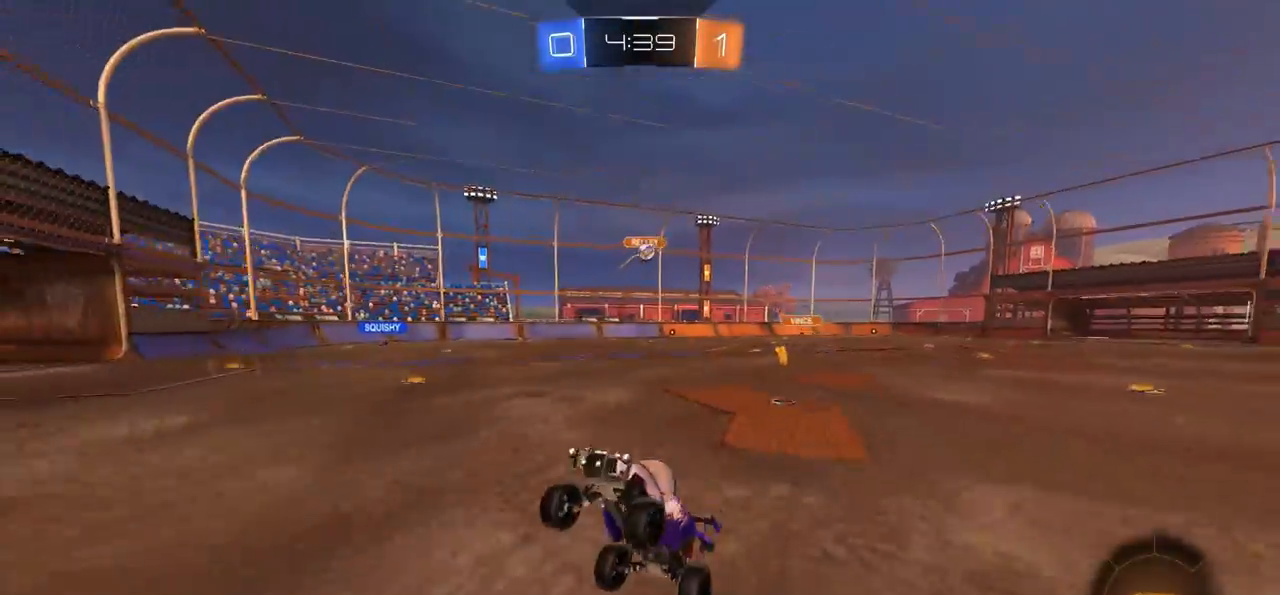
{"buttons": ["R2"], "left_stick": "right", "right_stick": "center", "events": [[367, "R2", "down"]]}
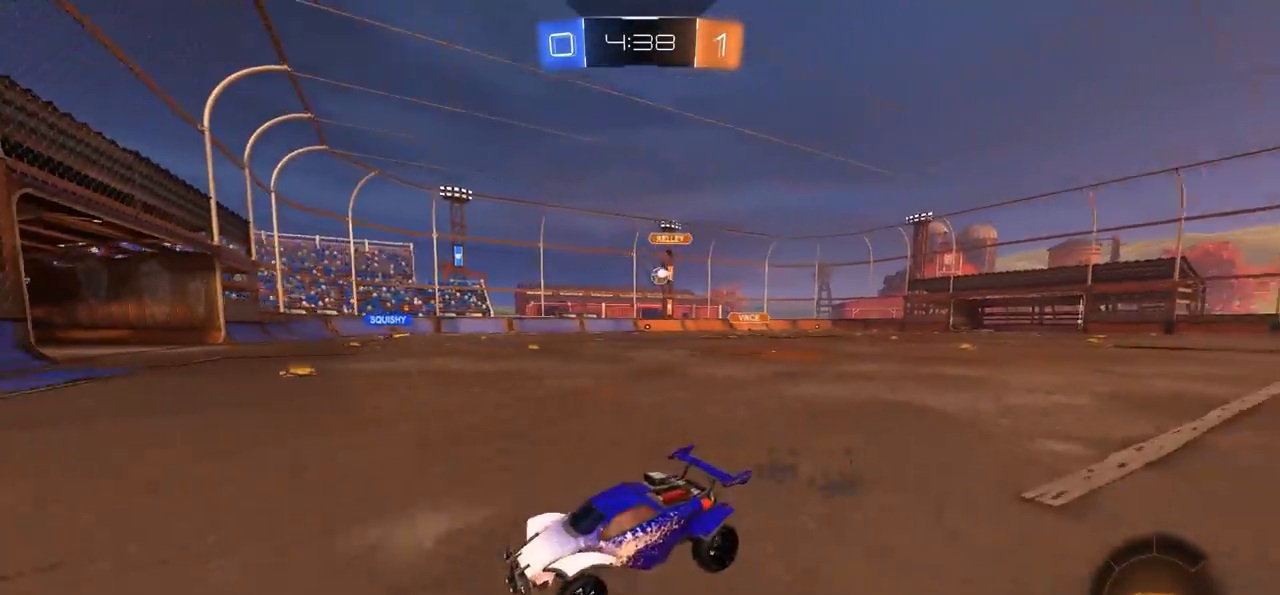
{"buttons": ["R2"], "left_stick": "left", "right_stick": "center", "events": [[17, "R2", "up"], [117, "left_stick", "left"], [250, "L2", "down"], [450, "L2", "up"], [483, "R2", "down"]]}
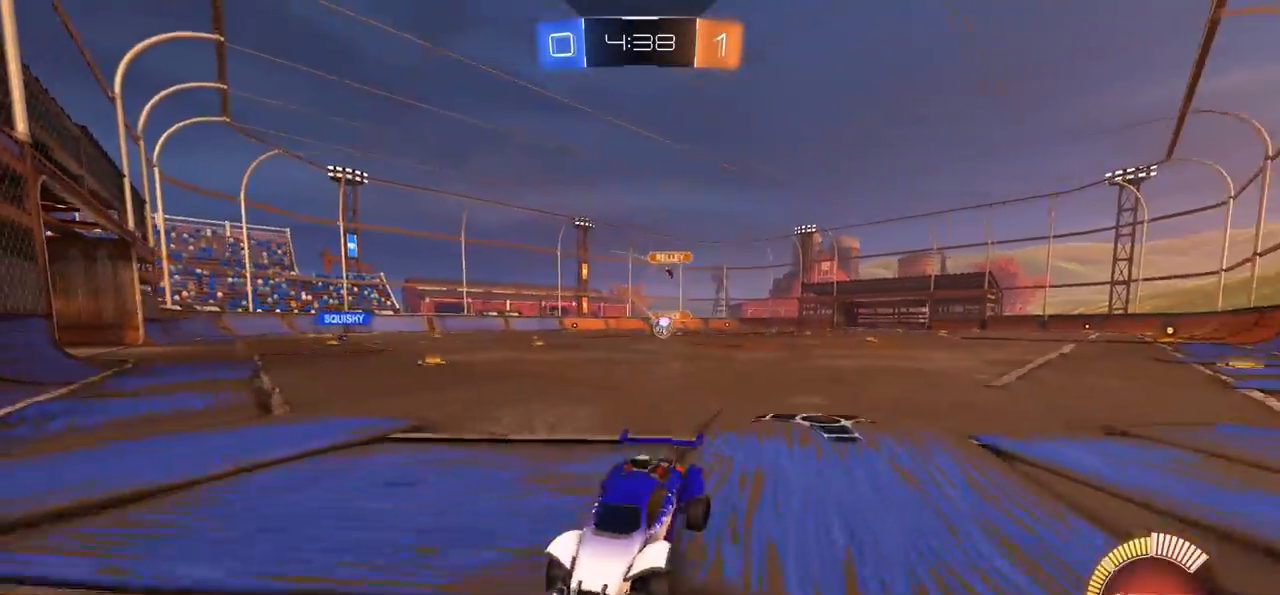
{"buttons": ["R2"], "left_stick": "left", "right_stick": "center", "events": []}
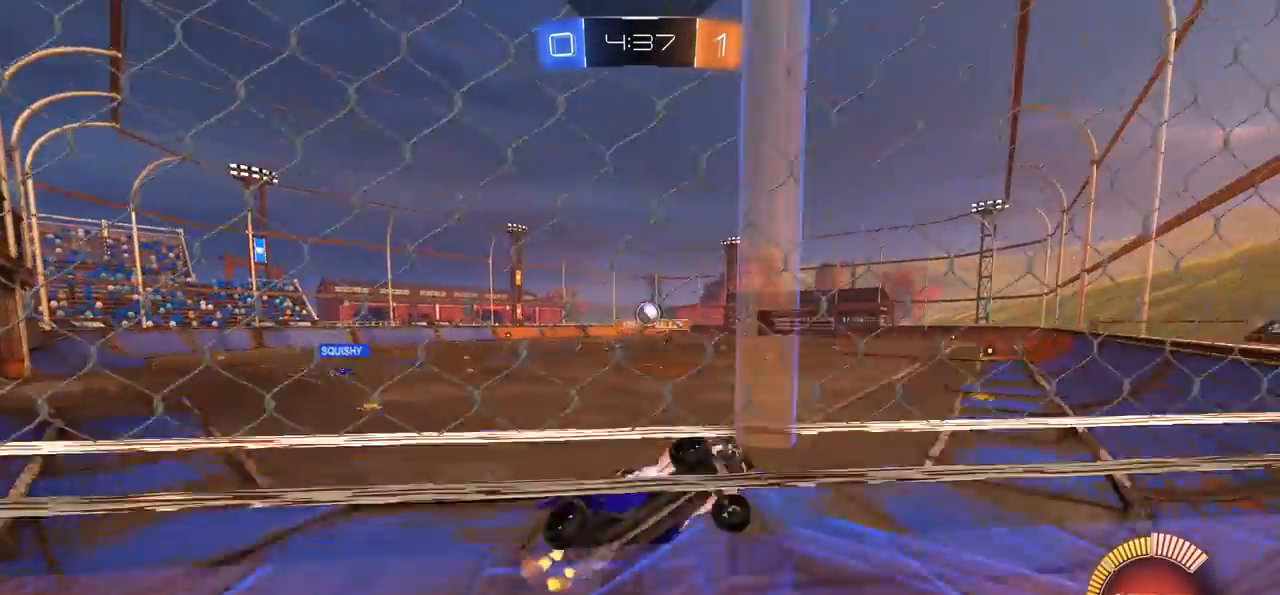
{"buttons": ["R2"], "left_stick": "center", "right_stick": "center", "events": [[267, "left_stick", "center"]]}
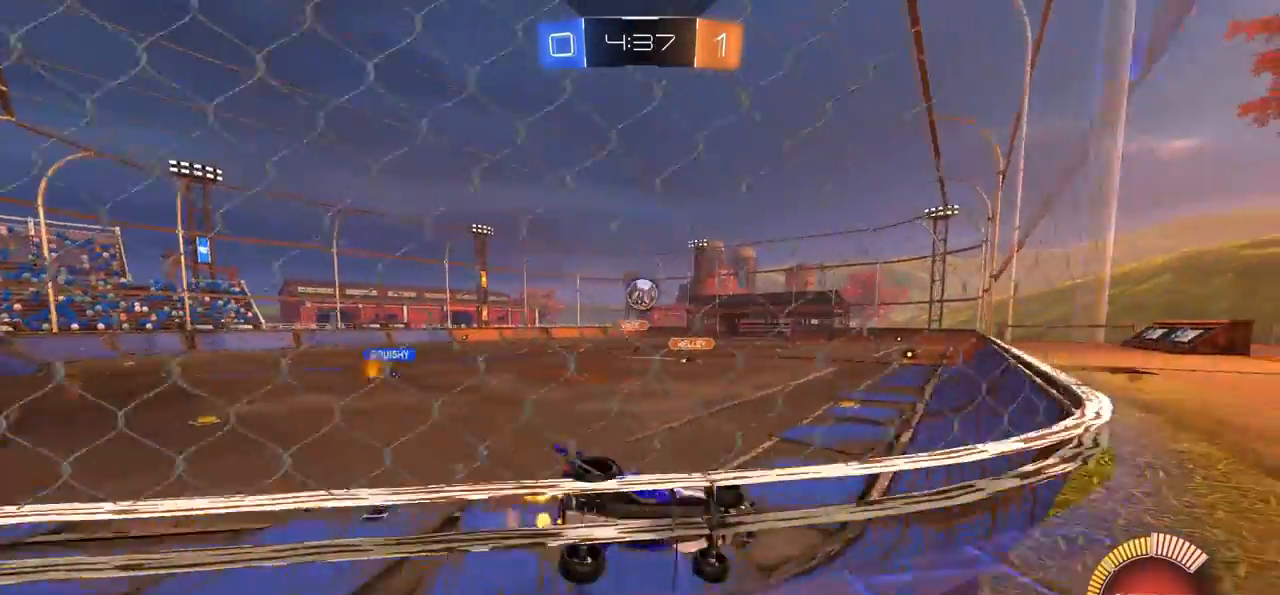
{"buttons": ["R2"], "left_stick": "center", "right_stick": "center", "events": [[50, "CIRCLE", "down"], [417, "CIRCLE", "up"]]}
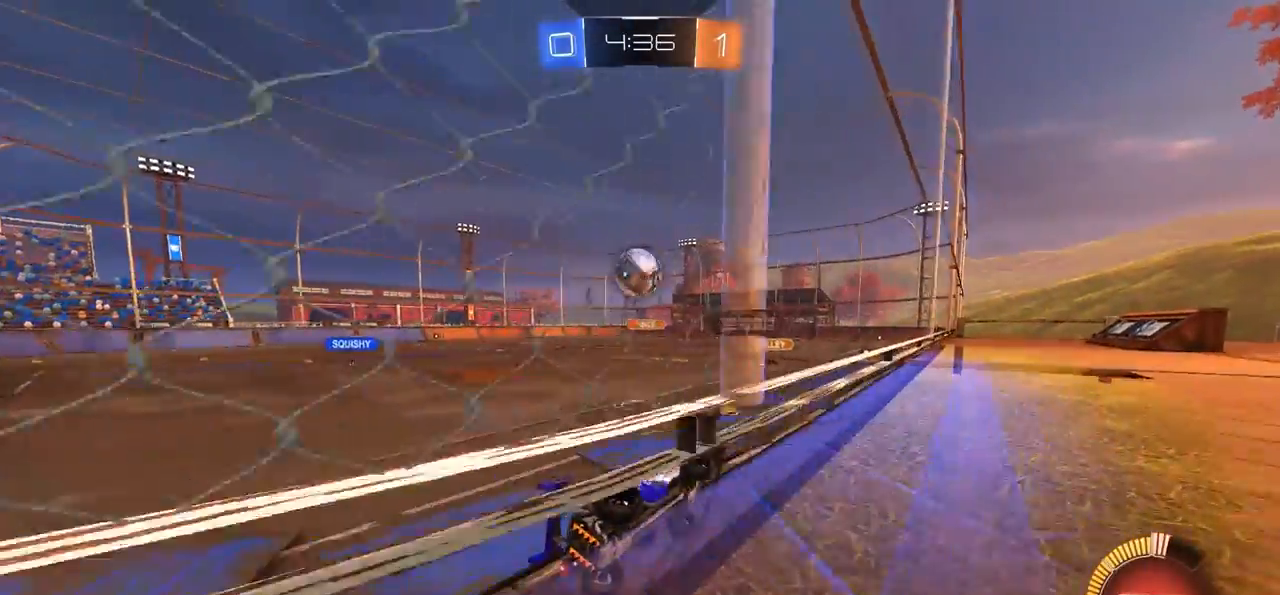
{"buttons": ["CROSS", "R2"], "left_stick": "up-left", "right_stick": "center", "events": [[383, "CROSS", "down"], [450, "CROSS", "up"], [450, "left_stick", "up-left"], [483, "CROSS", "down"]]}
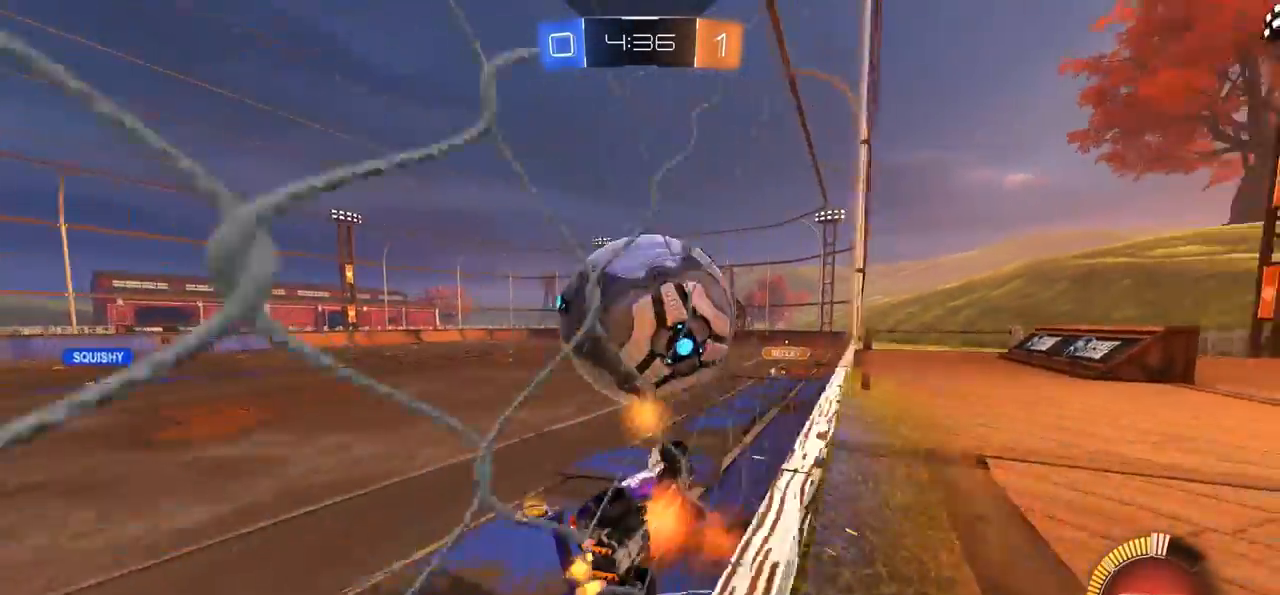
{"buttons": [], "left_stick": "left", "right_stick": "center", "events": [[83, "CROSS", "up"], [100, "R2", "up"], [367, "left_stick", "left"]]}
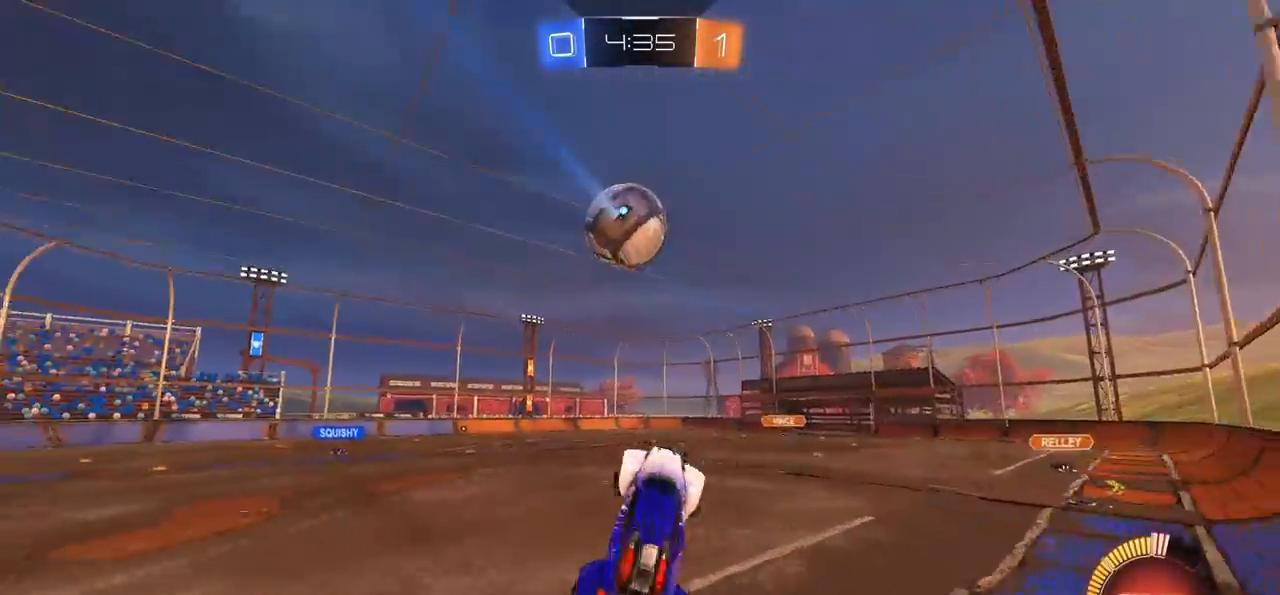
{"buttons": [], "left_stick": "center", "right_stick": "center", "events": [[117, "left_stick", "center"], [183, "L1", "down"], [183, "left_stick", "down-right"], [350, "L1", "up"], [383, "left_stick", "center"]]}